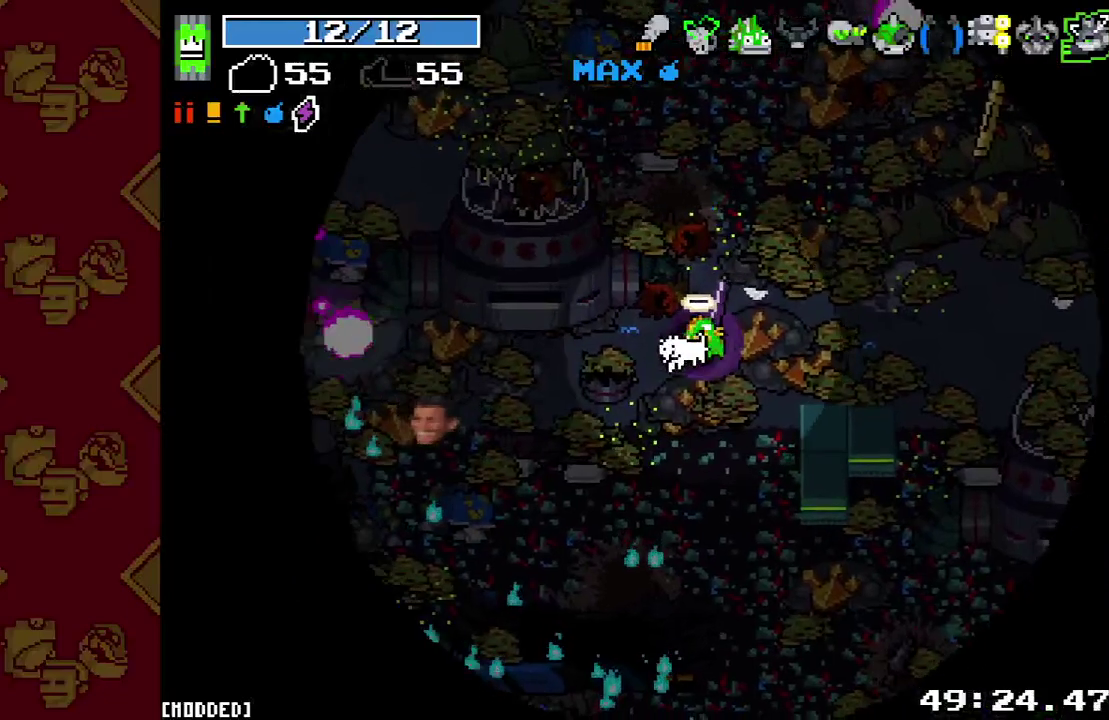
Gameplay with a controller (PlayStation layout); each line is a JSON object with the inputs held at the frame after it. "button_events" lists button changes between this image and that frame as [ms after this image, input, new state], when the widget could be followed in between (sticks are given only as held states). This overlay highlights the sticks when they move; stick clicks (L3 R3) are not distinguishable. Not read: L3 R3.
{"buttons": [], "left_stick": "center", "right_stick": "center", "button_events": []}
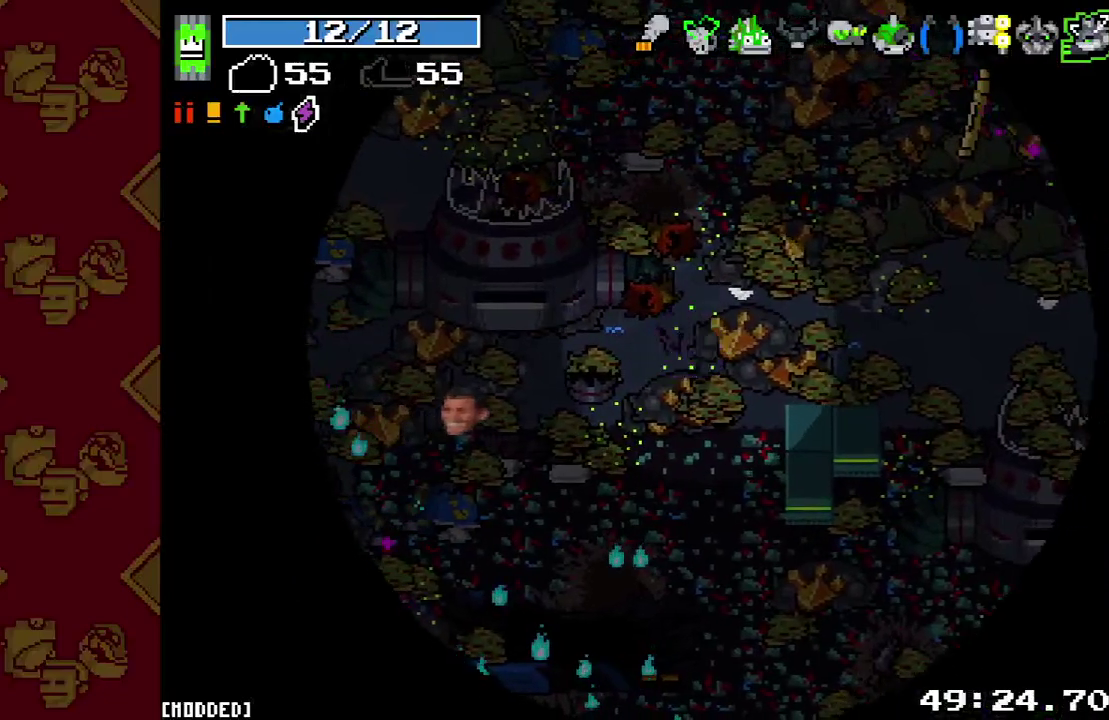
{"buttons": [], "left_stick": "center", "right_stick": "center", "button_events": []}
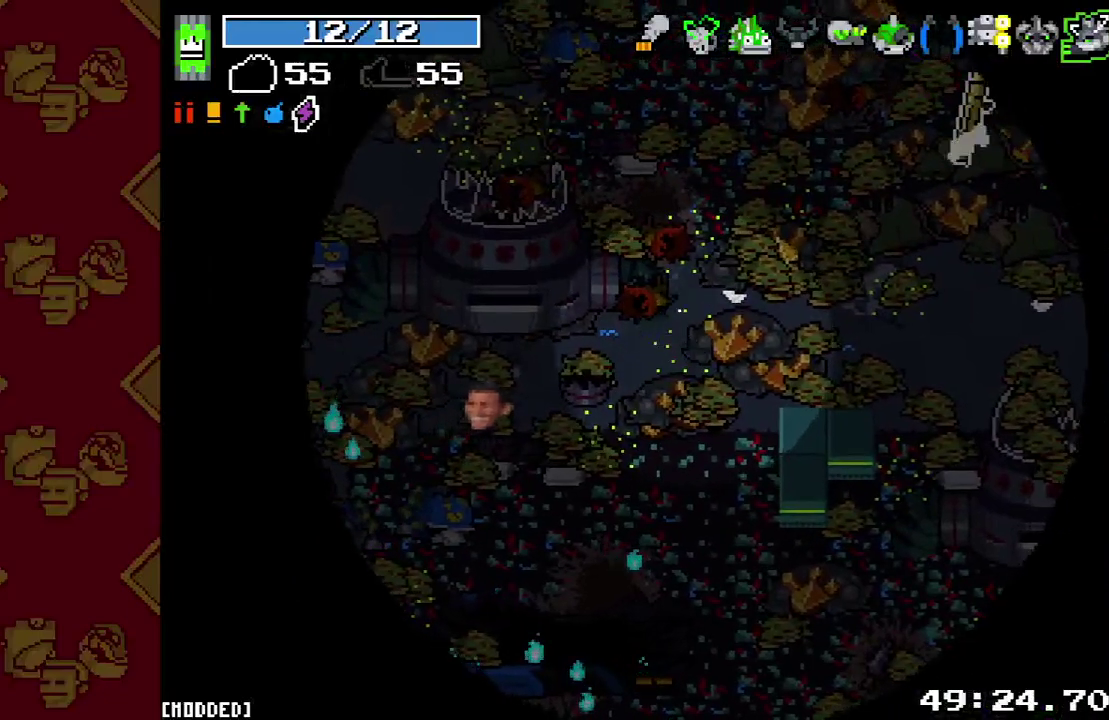
{"buttons": [], "left_stick": "center", "right_stick": "center", "button_events": []}
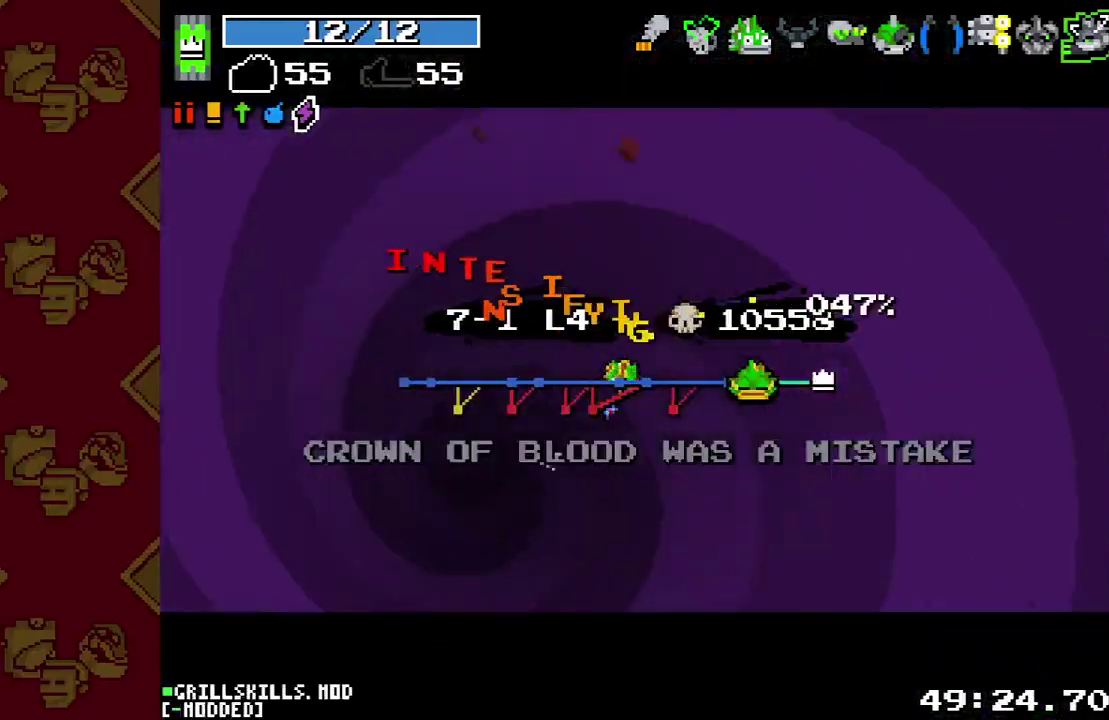
{"buttons": [], "left_stick": "center", "right_stick": "center", "button_events": []}
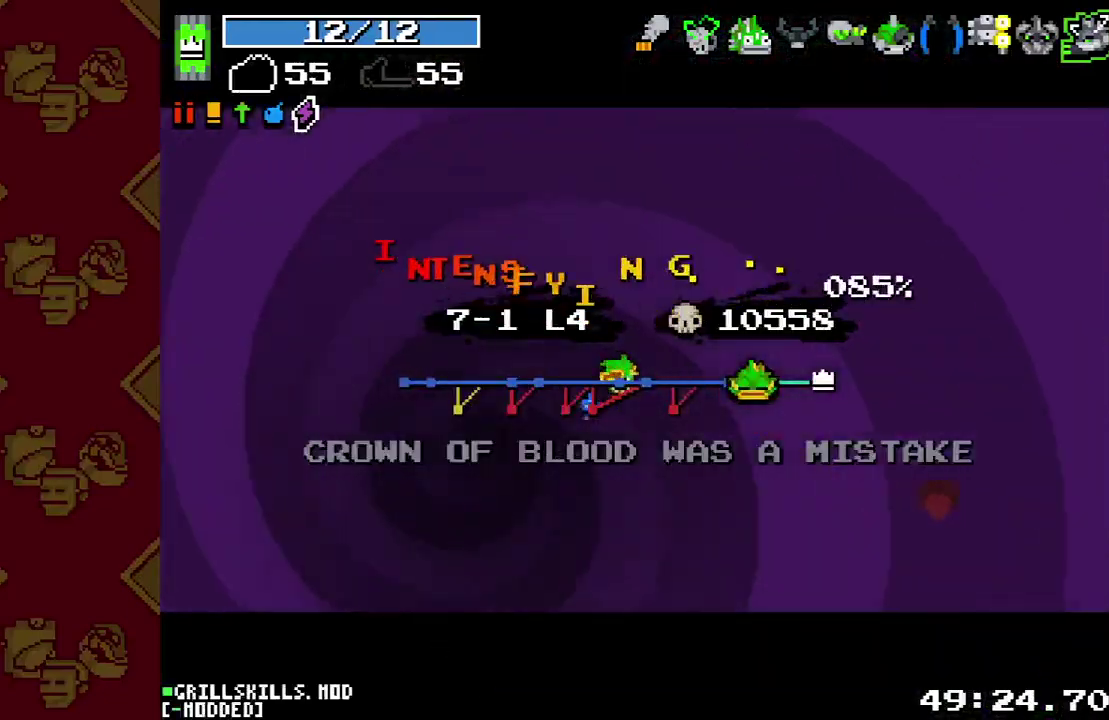
{"buttons": [], "left_stick": "center", "right_stick": "center", "button_events": []}
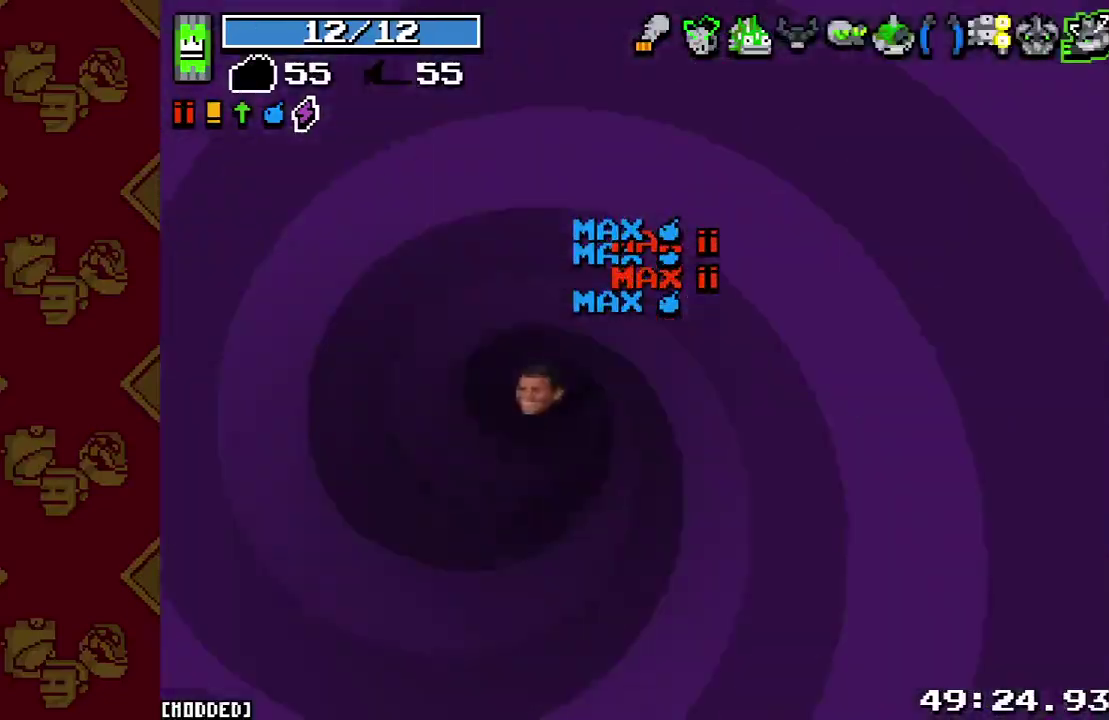
{"buttons": [], "left_stick": "down", "right_stick": "center", "button_events": []}
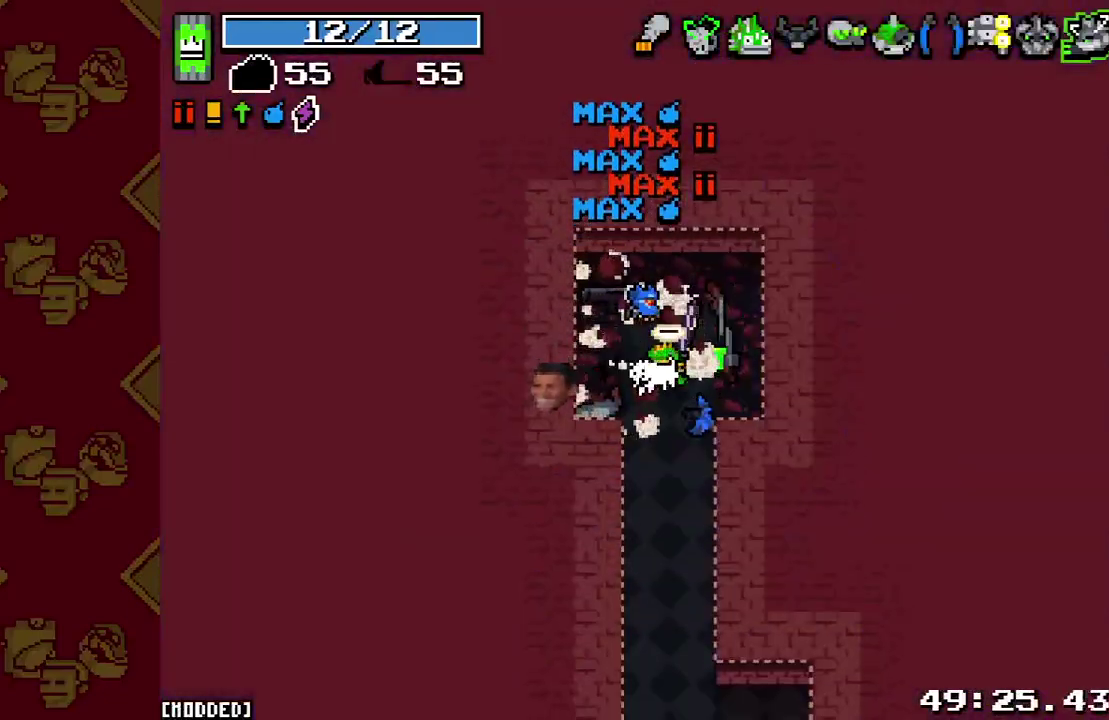
{"buttons": ["R2"], "left_stick": "down", "right_stick": "center", "button_events": [[133, "L2", "down"], [267, "L2", "up"], [400, "R2", "down"]]}
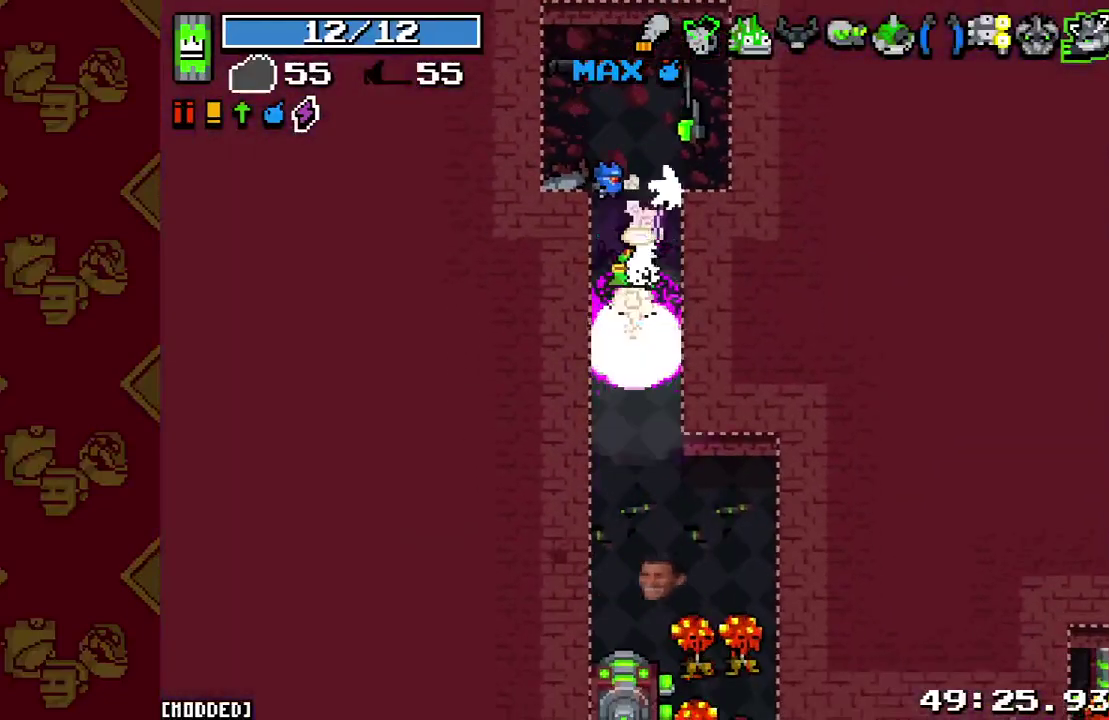
{"buttons": ["R2"], "left_stick": "up-left", "right_stick": "center", "button_events": [[33, "R2", "up"], [133, "L1", "down"], [200, "L1", "up"], [400, "R2", "down"]]}
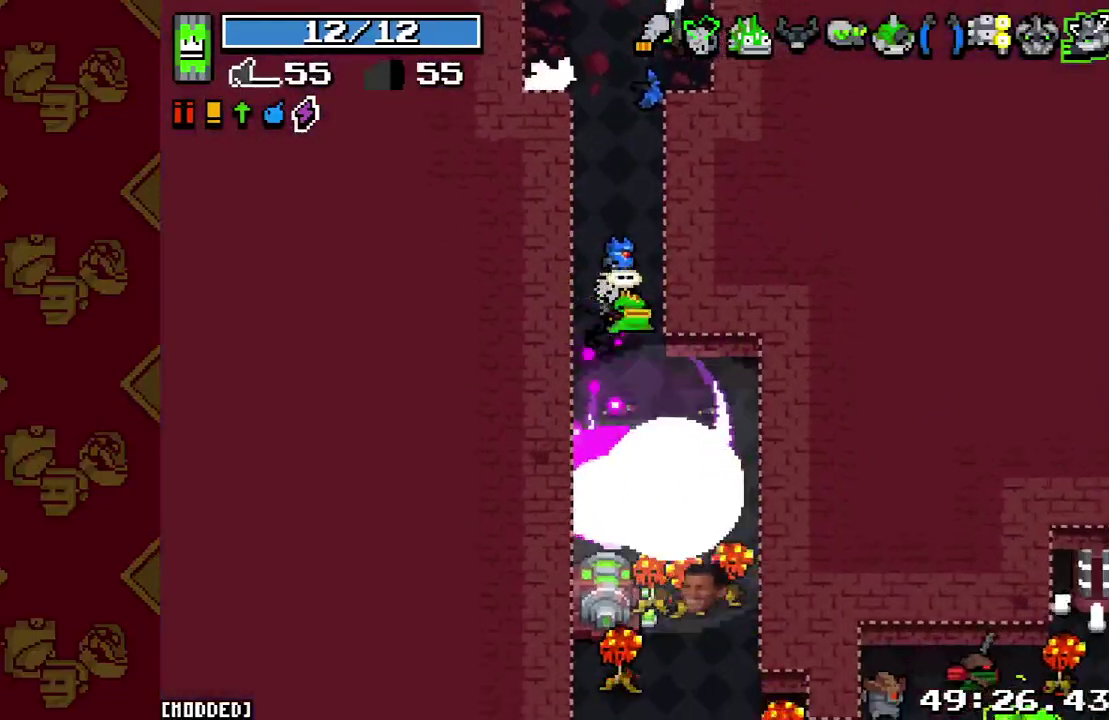
{"buttons": ["R2"], "left_stick": "down-right", "right_stick": "center", "button_events": [[33, "R2", "up"], [200, "R2", "down"], [300, "L1", "down"], [333, "R2", "up"], [433, "L1", "up"], [433, "R2", "down"]]}
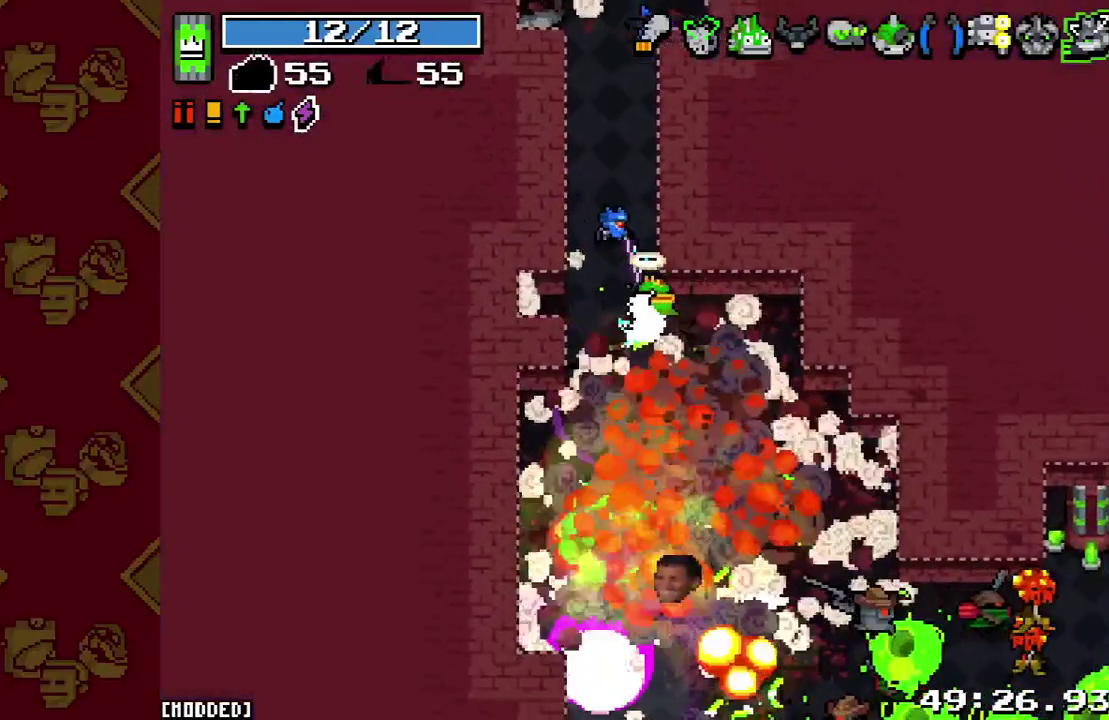
{"buttons": [], "left_stick": "down", "right_stick": "center", "button_events": [[33, "R2", "up"], [167, "R2", "down"], [267, "R2", "up"], [367, "R2", "down"], [467, "R2", "up"]]}
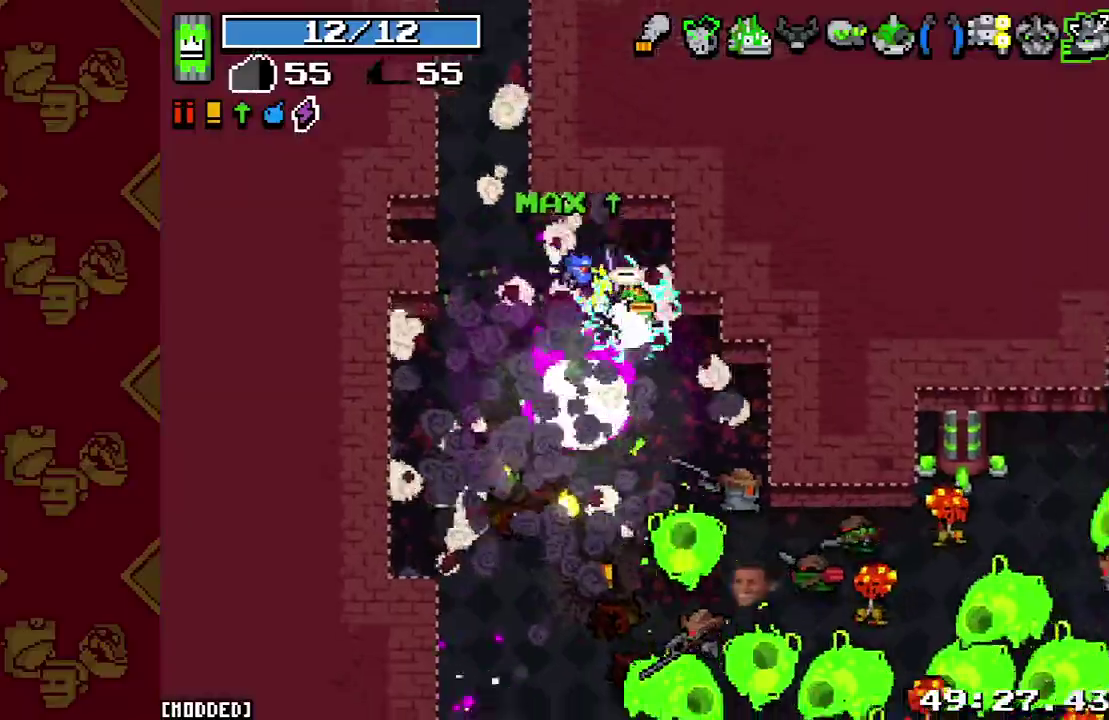
{"buttons": [], "left_stick": "left", "right_stick": "right", "button_events": [[67, "R2", "down"], [167, "R2", "up"], [300, "L1", "down"], [367, "R2", "down"], [400, "L1", "up"], [500, "R2", "up"]]}
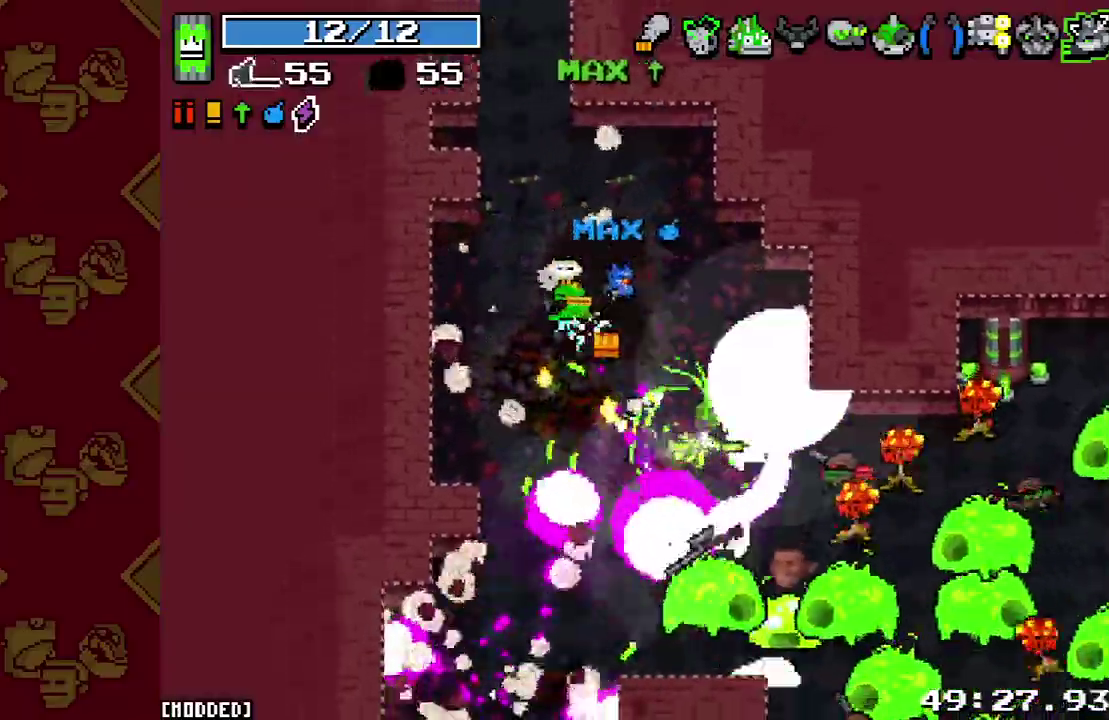
{"buttons": [], "left_stick": "down-left", "right_stick": "right", "button_events": [[100, "R2", "down"], [200, "R2", "up"], [233, "L1", "down"], [300, "R2", "down"], [333, "L1", "up"], [433, "R2", "up"]]}
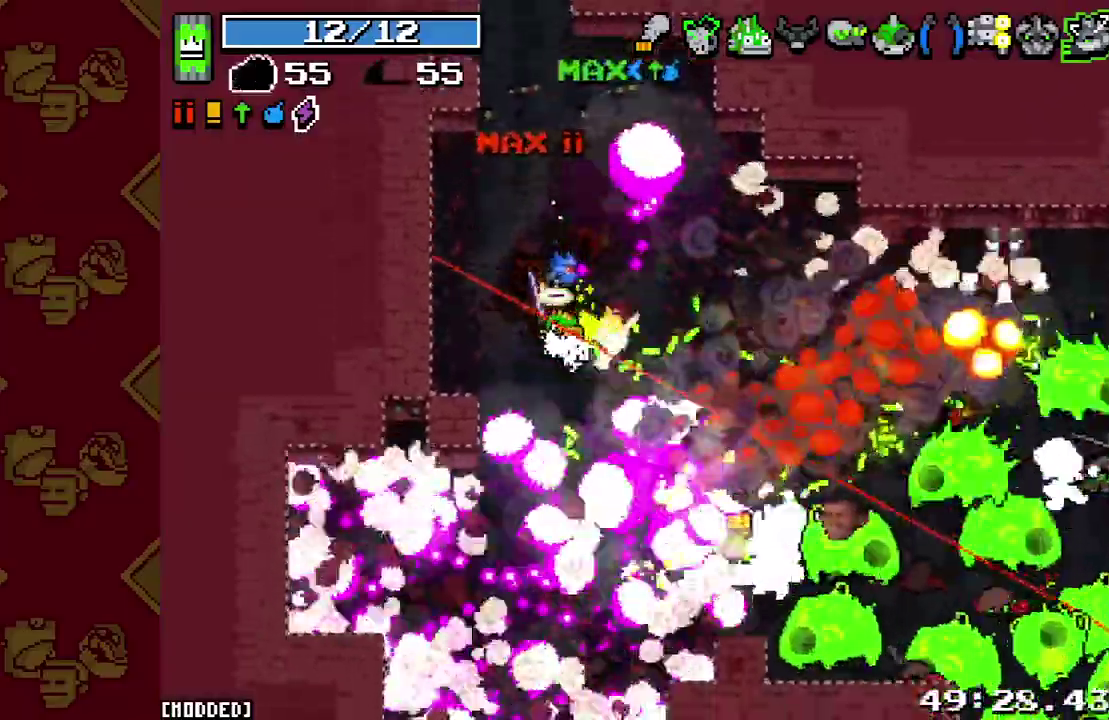
{"buttons": ["R2"], "left_stick": "down", "right_stick": "right", "button_events": [[33, "R2", "down"], [133, "R2", "up"], [233, "R2", "down"], [333, "R2", "up"], [433, "R2", "down"]]}
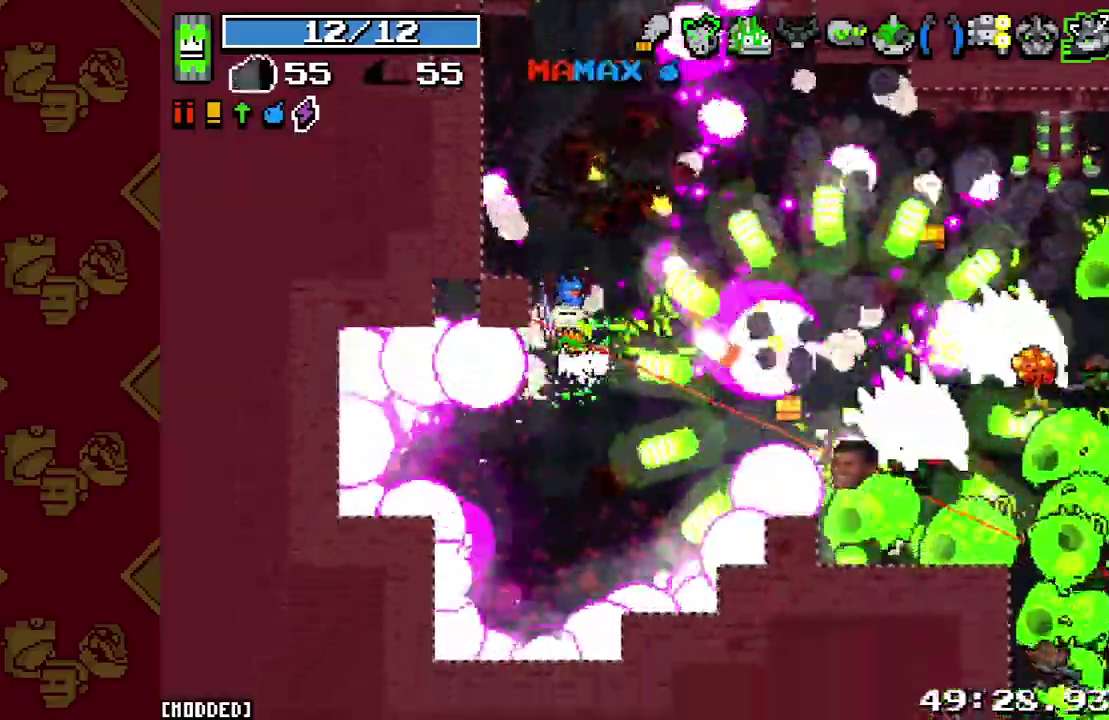
{"buttons": [], "left_stick": "down", "right_stick": "up-right", "button_events": [[33, "R2", "up"], [133, "R2", "down"], [233, "R2", "up"], [367, "R2", "down"], [467, "R2", "up"]]}
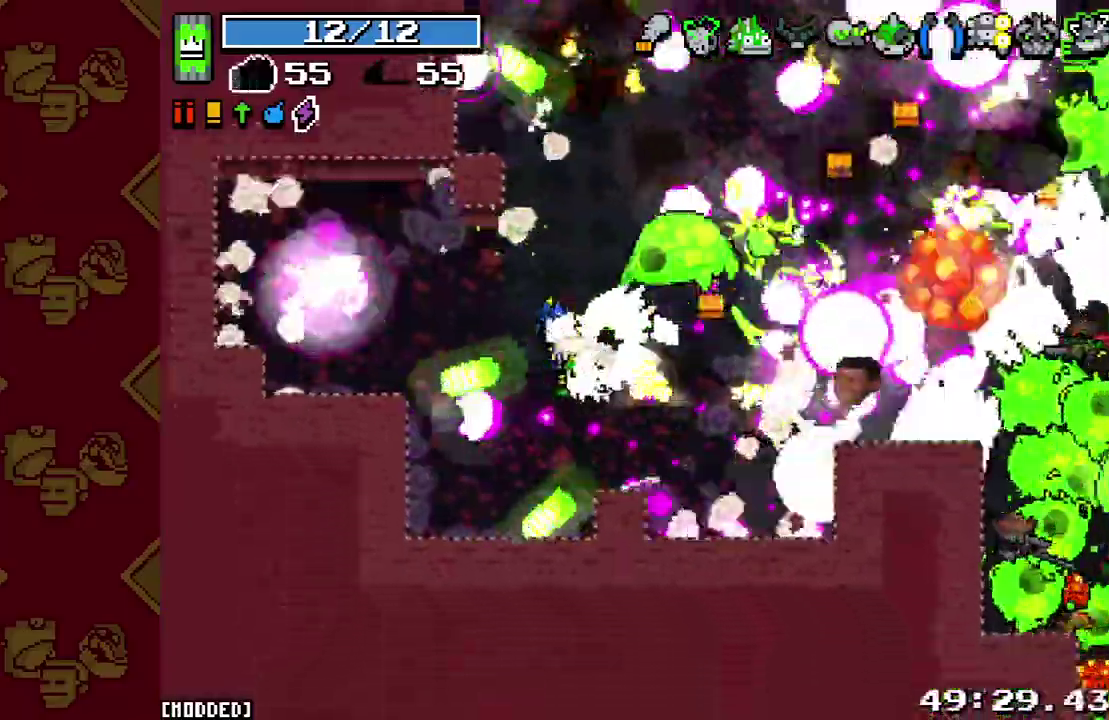
{"buttons": [], "left_stick": "left", "right_stick": "up-right", "button_events": [[67, "R2", "down"], [200, "R2", "up"], [300, "R2", "down"], [433, "R2", "up"]]}
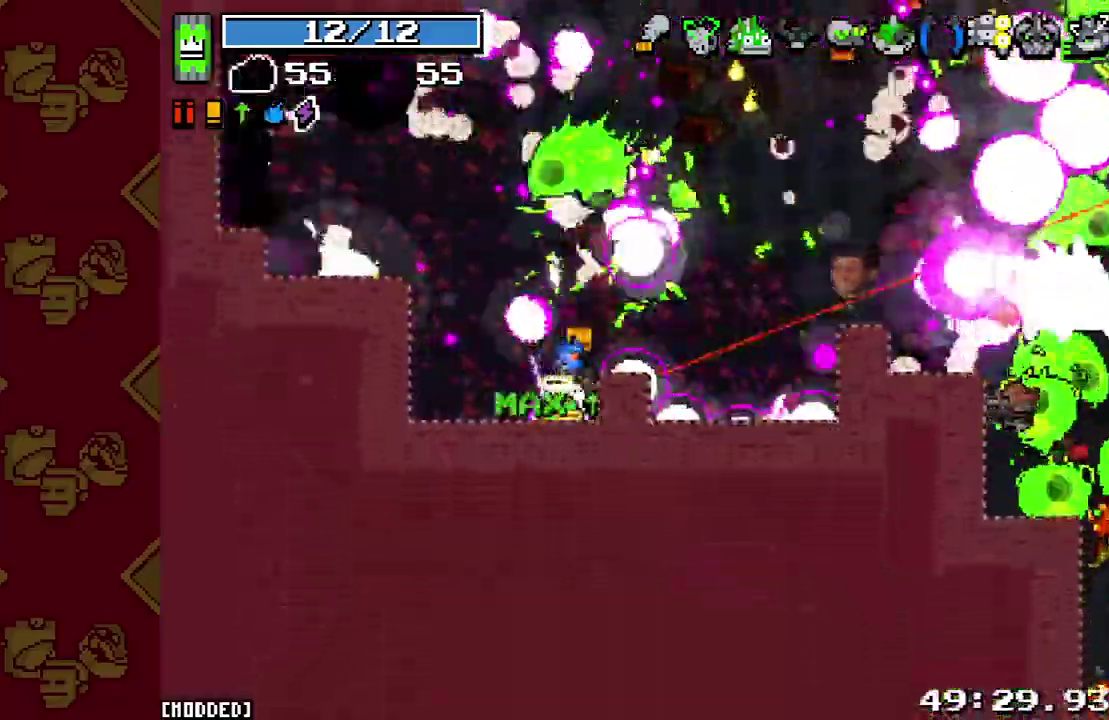
{"buttons": ["R2"], "left_stick": "right", "right_stick": "up"}
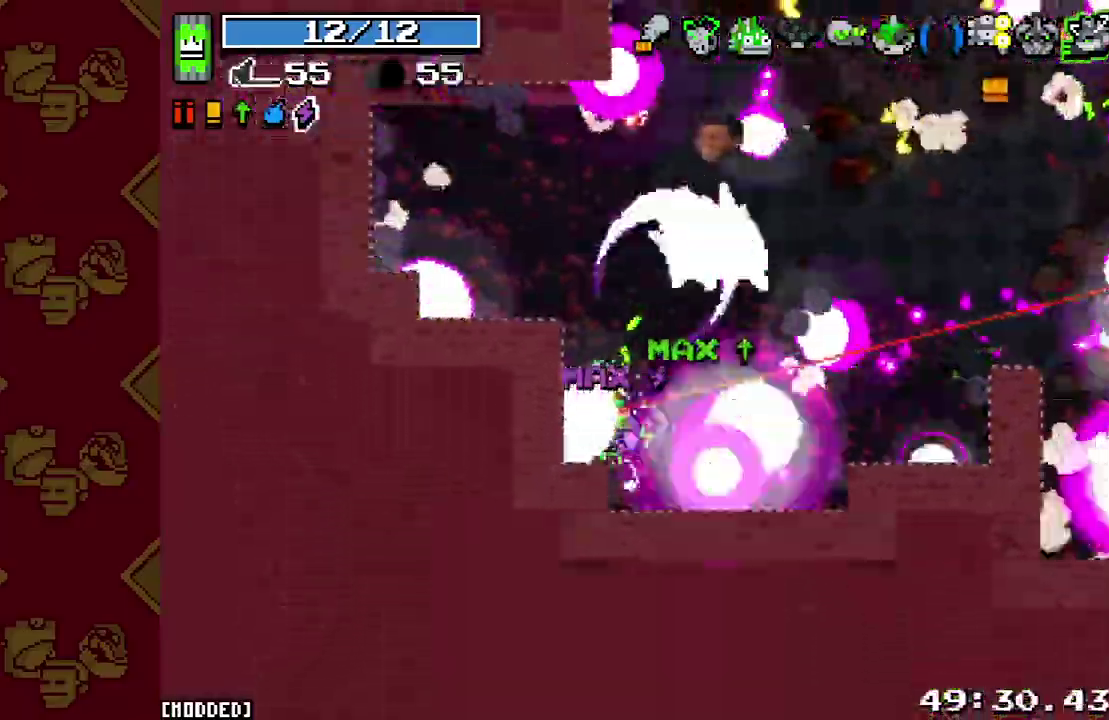
{"buttons": ["R2"], "left_stick": "right", "right_stick": "up-right", "button_events": [[67, "R2", "up"], [233, "R2", "down"], [333, "R2", "up"], [400, "L1", "down"], [500, "L1", "up"], [500, "R2", "down"]]}
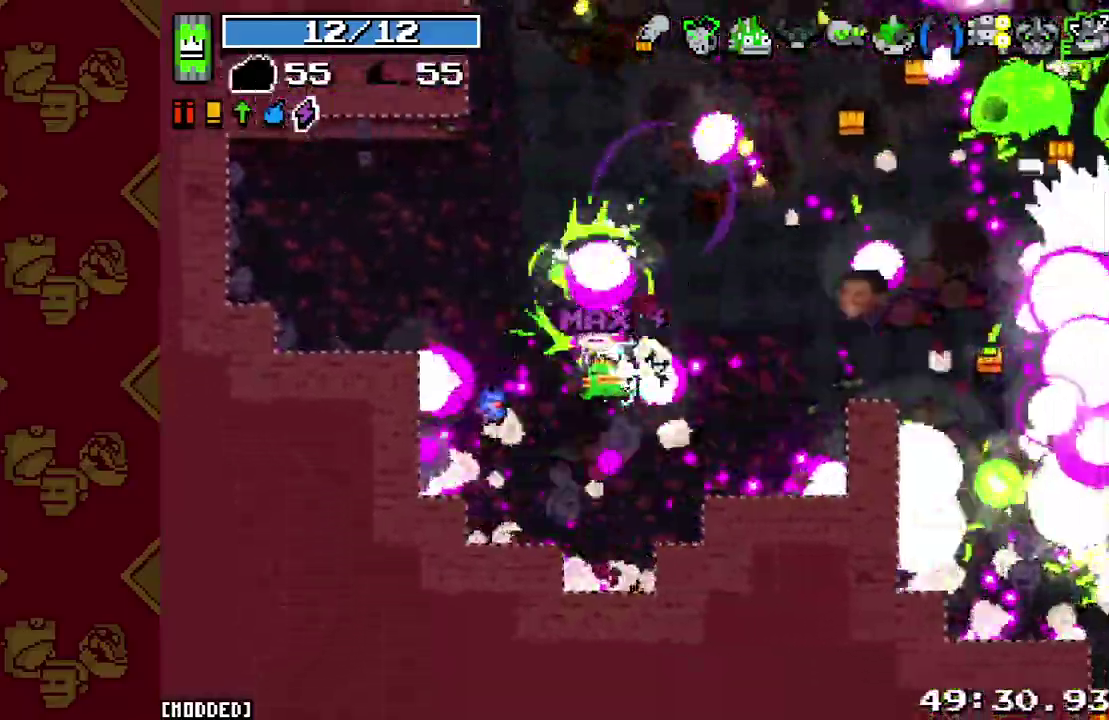
{"buttons": ["R2"], "left_stick": "up-right", "right_stick": "up-right", "button_events": [[133, "R2", "up"], [267, "R2", "down"], [367, "R2", "up"], [467, "R2", "down"]]}
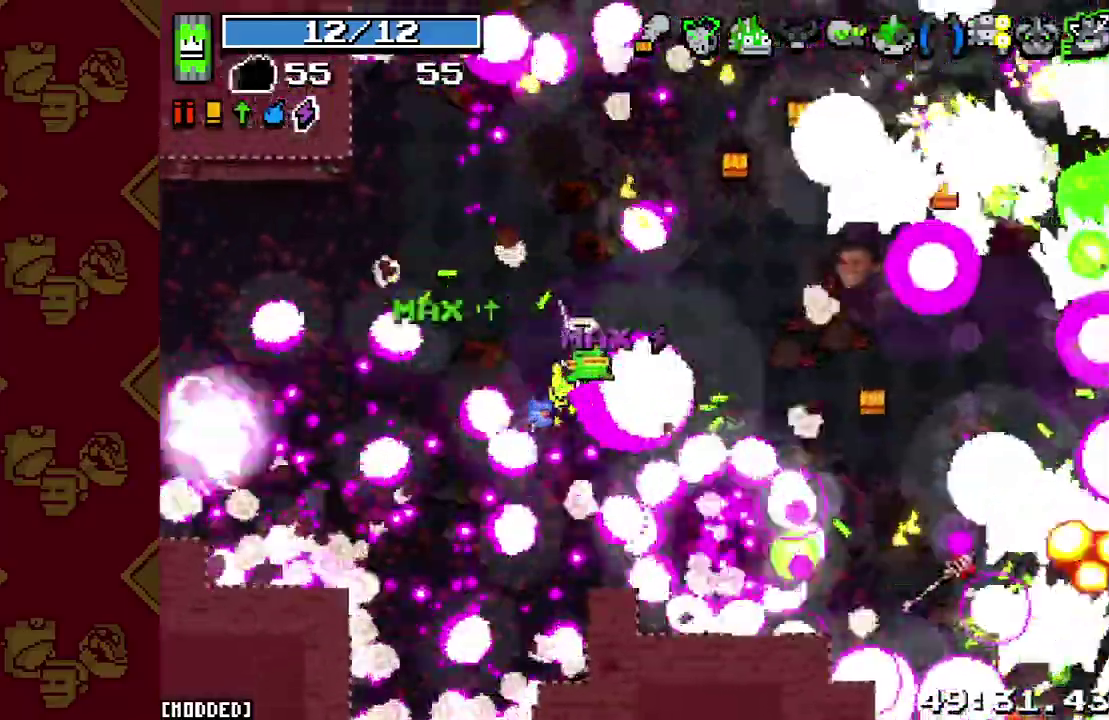
{"buttons": [], "left_stick": "up-right", "right_stick": "up-right", "button_events": [[67, "R2", "up"], [200, "R2", "down"], [300, "R2", "up"], [400, "R2", "down"], [500, "R2", "up"]]}
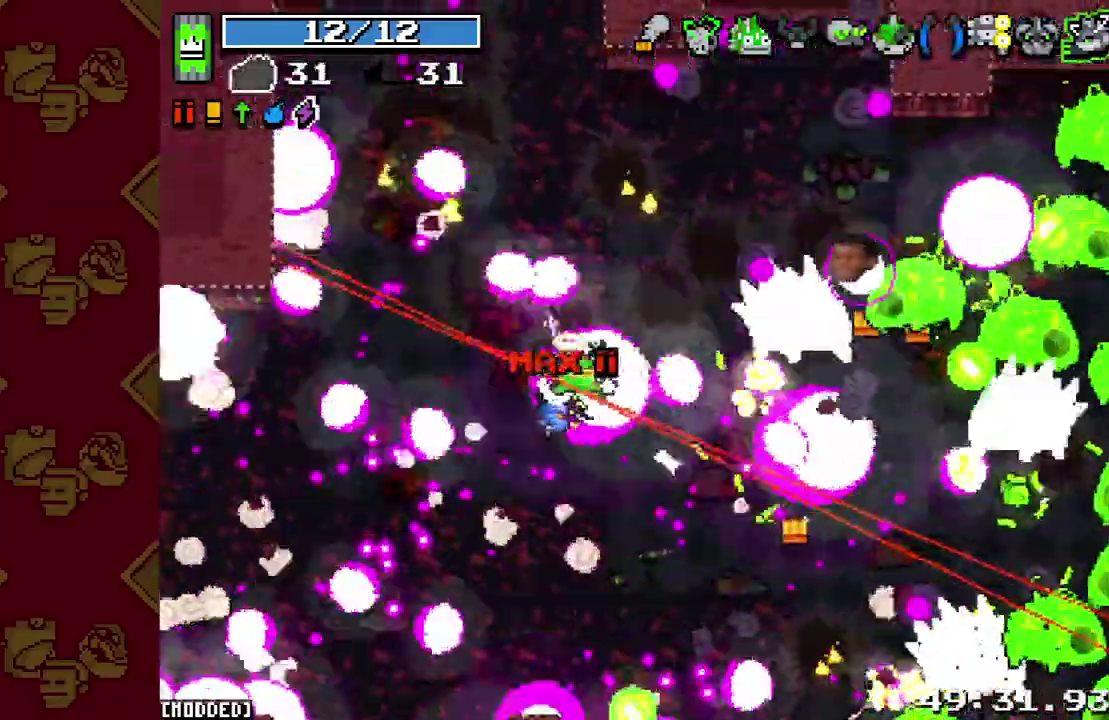
{"buttons": [], "left_stick": "up", "right_stick": "up-right", "button_events": [[133, "R2", "down"], [233, "R2", "up"], [367, "R2", "down"], [467, "R2", "up"]]}